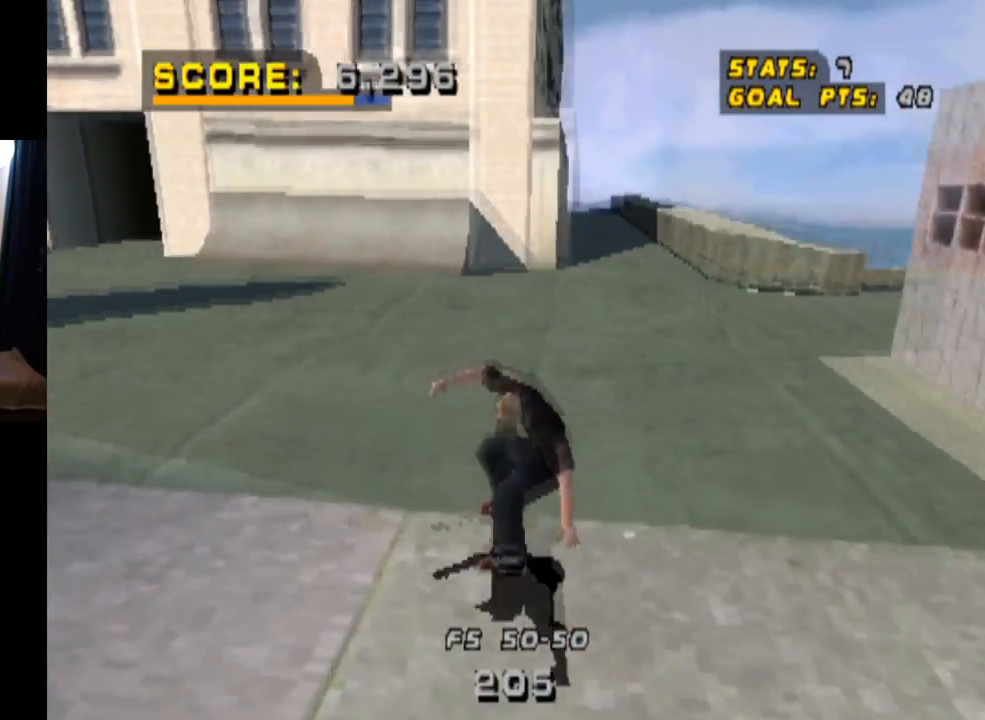
Gameplay with a controller (PlayStation layout); each line is a JSON object with the inputs held at the frame after it. "events" lists button and stick changes between this image and that frame as [ms after this image, input, new state], when the widget could be followed in between.
{"buttons": ["CROSS", "DPAD_RIGHT"], "left_stick": "center", "right_stick": "center", "events": [[17, "DPAD_RIGHT", "down"], [67, "DPAD_DOWN", "down"], [217, "DPAD_DOWN", "up"], [284, "DPAD_DOWN", "down"], [467, "DPAD_DOWN", "up"]]}
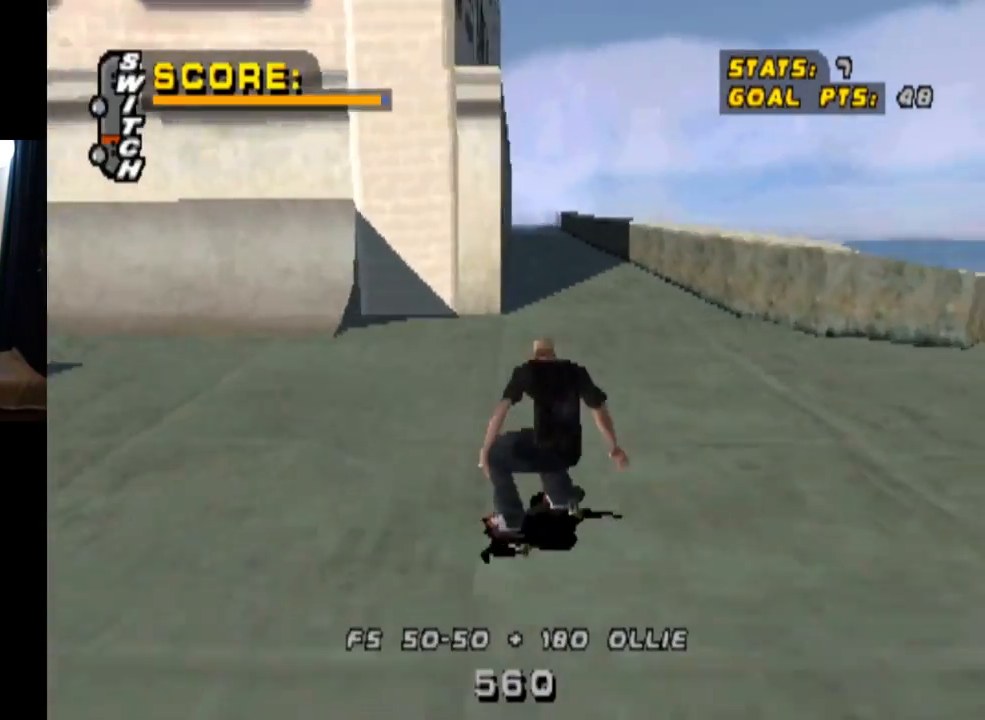
{"buttons": ["CROSS", "DPAD_DOWN", "DPAD_LEFT"], "left_stick": "center", "right_stick": "center", "events": [[16, "DPAD_RIGHT", "up"], [317, "DPAD_DOWN", "down"], [484, "DPAD_LEFT", "down"]]}
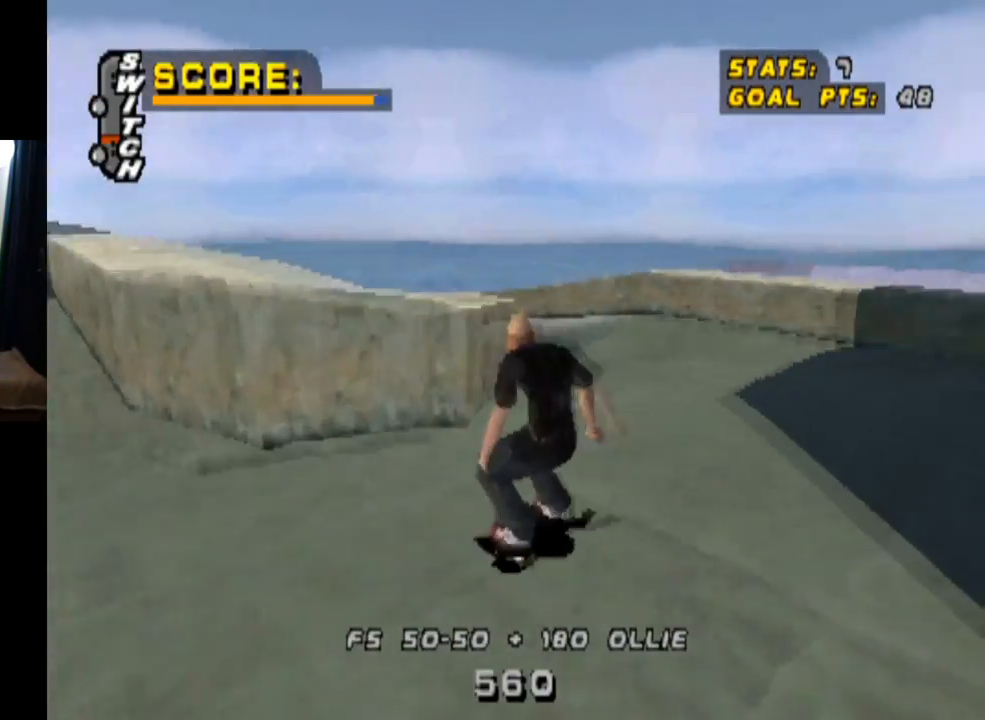
{"buttons": ["CROSS"], "left_stick": "center", "right_stick": "center", "events": [[451, "DPAD_DOWN", "up"], [484, "DPAD_LEFT", "up"]]}
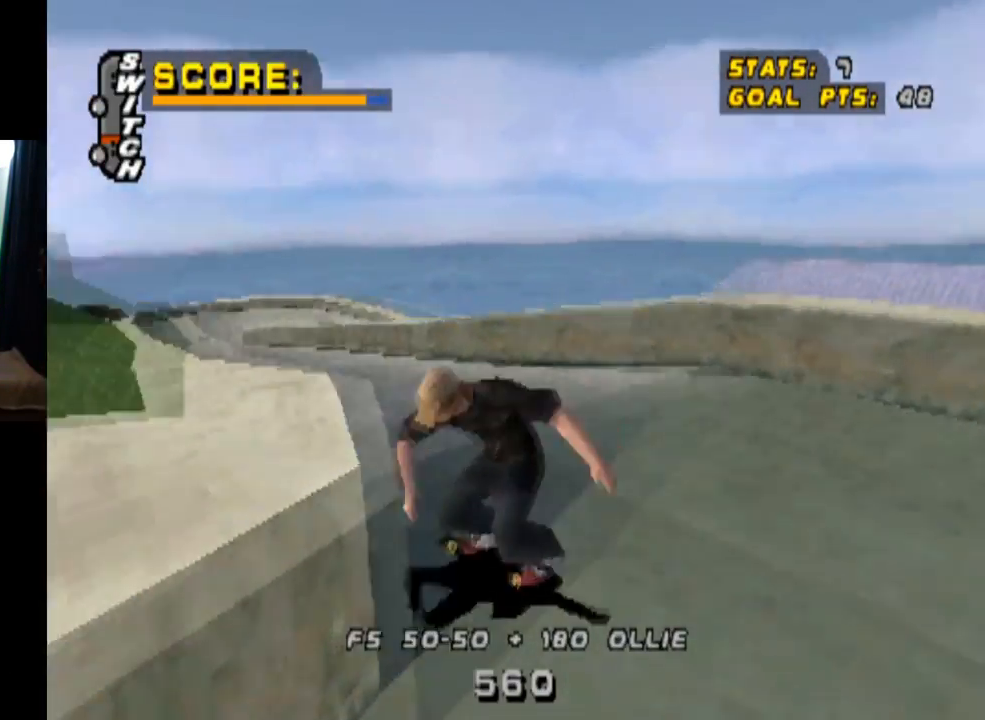
{"buttons": ["TRIANGLE", "L1", "DPAD_DOWN", "DPAD_LEFT"], "left_stick": "center", "right_stick": "center", "events": [[16, "TRIANGLE", "down"], [33, "CROSS", "up"], [250, "DPAD_LEFT", "down"], [267, "CROSS", "down"], [267, "DPAD_DOWN", "down"], [333, "L1", "down"], [400, "CROSS", "up"]]}
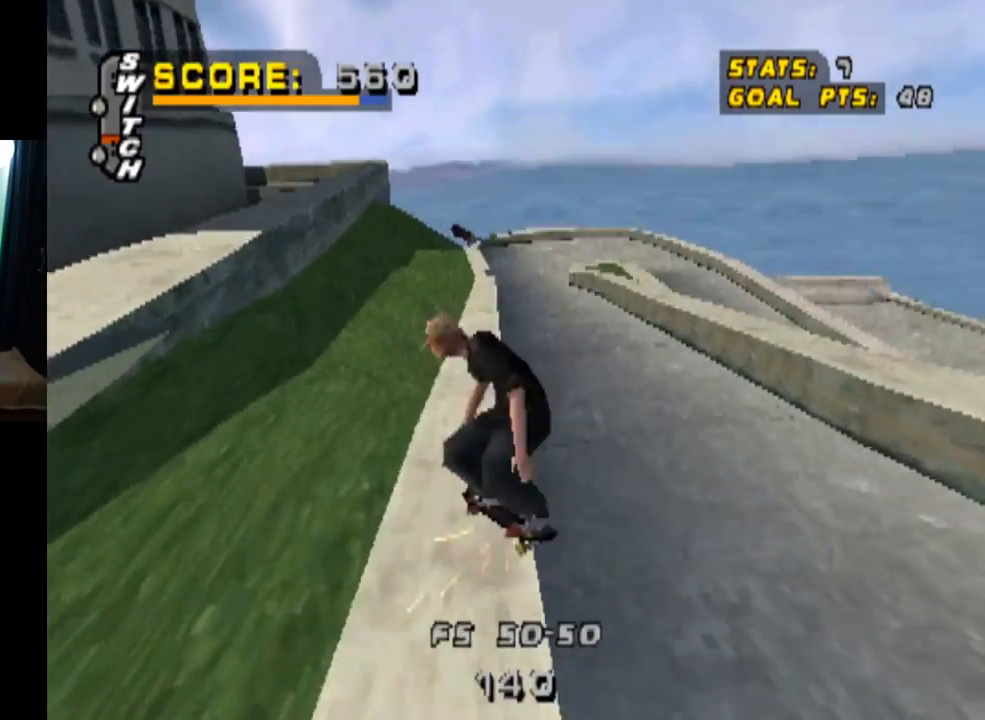
{"buttons": ["CROSS", "TRIANGLE"], "left_stick": "center", "right_stick": "center", "events": [[217, "DPAD_DOWN", "up"], [301, "DPAD_LEFT", "up"], [351, "CROSS", "down"], [384, "L1", "up"], [417, "DPAD_UP", "down"], [501, "DPAD_UP", "up"]]}
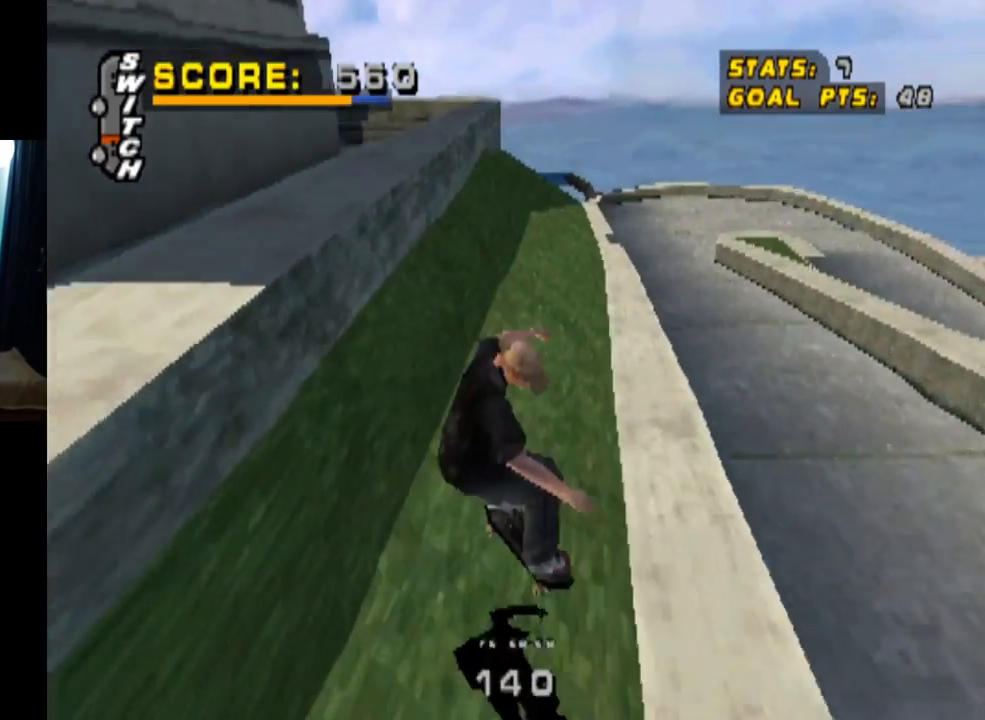
{"buttons": ["TRIANGLE"], "left_stick": "center", "right_stick": "center", "events": [[66, "DPAD_UP", "down"], [217, "DPAD_LEFT", "down"], [300, "CROSS", "up"], [300, "DPAD_LEFT", "up"], [484, "DPAD_UP", "up"]]}
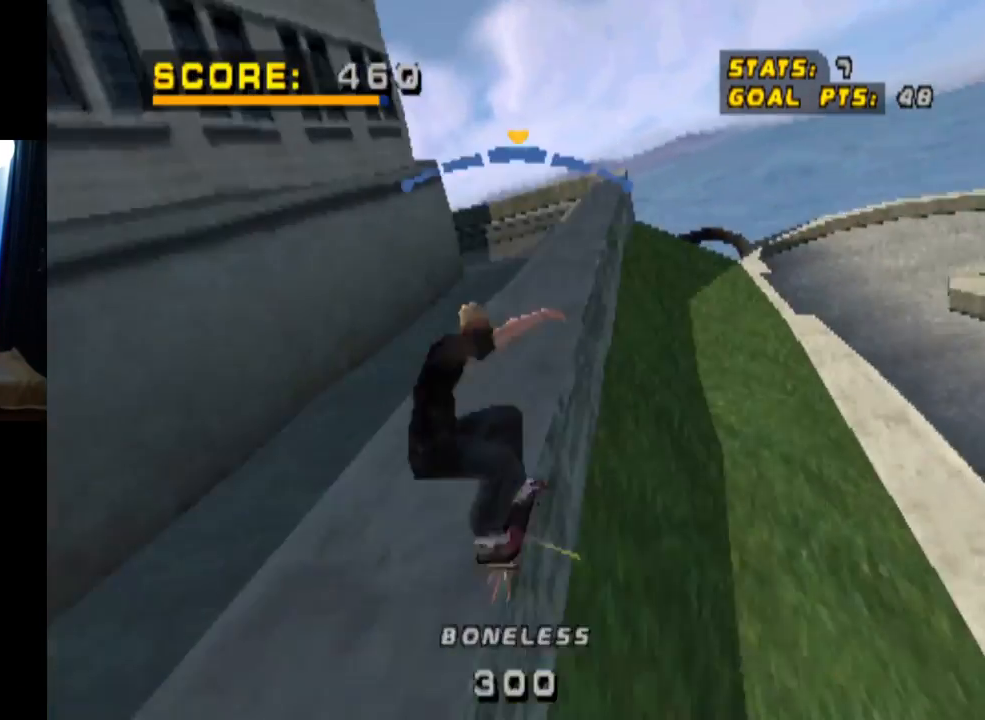
{"buttons": ["L1", "DPAD_UP", "DPAD_LEFT"], "left_stick": "center", "right_stick": "center", "events": [[34, "DPAD_UP", "down"], [84, "DPAD_UP", "up"], [150, "CROSS", "down"], [234, "DPAD_LEFT", "down"], [267, "CROSS", "up"], [284, "L1", "down"], [351, "CROSS", "down"], [401, "TRIANGLE", "up"], [451, "CROSS", "up"], [451, "DPAD_UP", "down"]]}
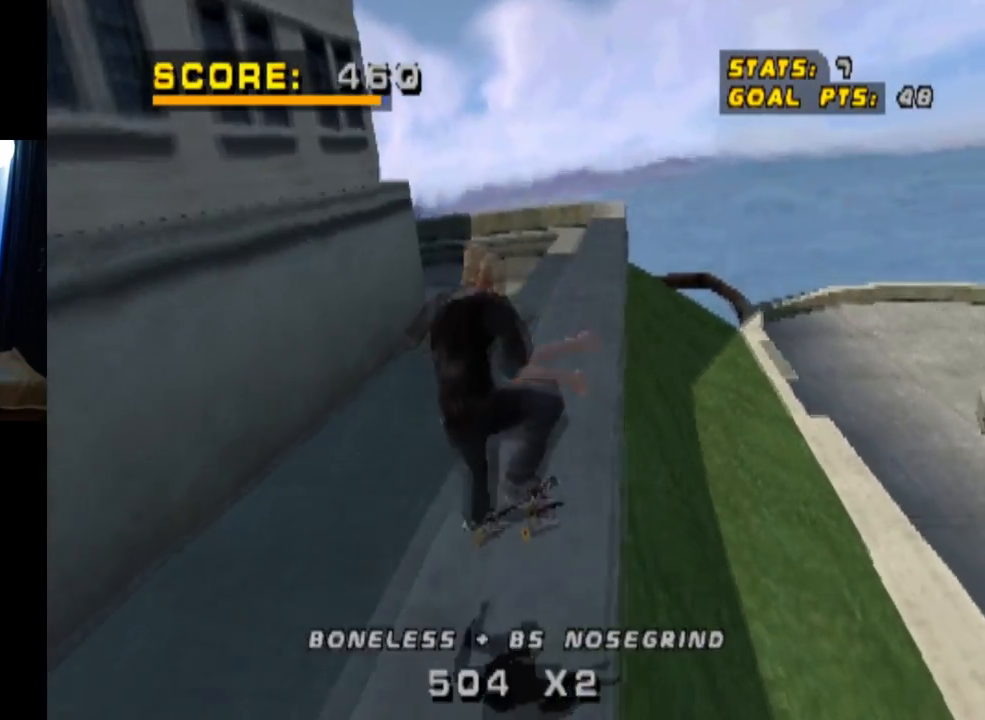
{"buttons": [], "left_stick": "center", "right_stick": "center", "events": [[233, "DPAD_LEFT", "up"], [250, "DPAD_UP", "up"], [317, "L1", "up"]]}
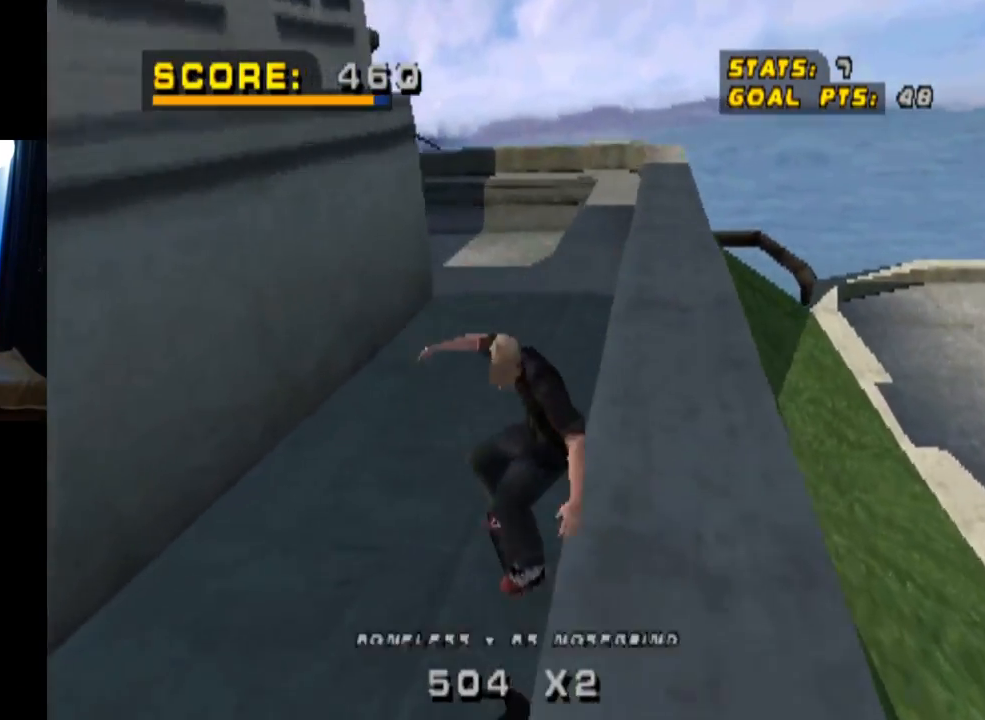
{"buttons": [], "left_stick": "center", "right_stick": "center", "events": [[317, "DPAD_RIGHT", "down"], [501, "DPAD_RIGHT", "up"]]}
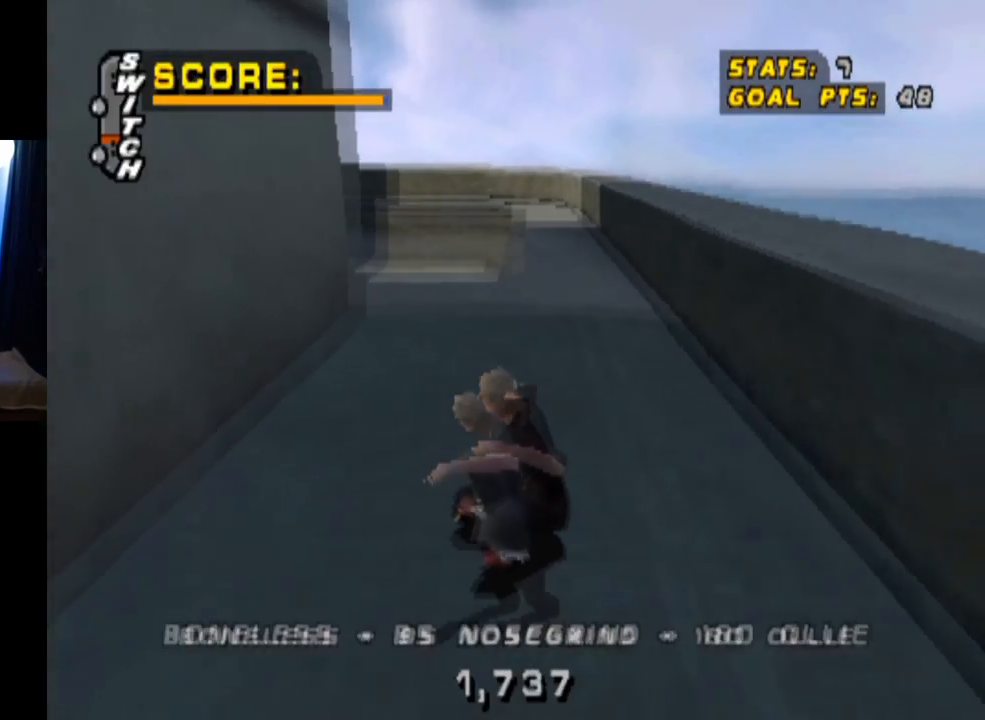
{"buttons": [], "left_stick": "center", "right_stick": "center", "events": [[267, "DPAD_LEFT", "down"], [283, "DPAD_DOWN", "down"], [383, "DPAD_DOWN", "up"], [400, "DPAD_LEFT", "up"]]}
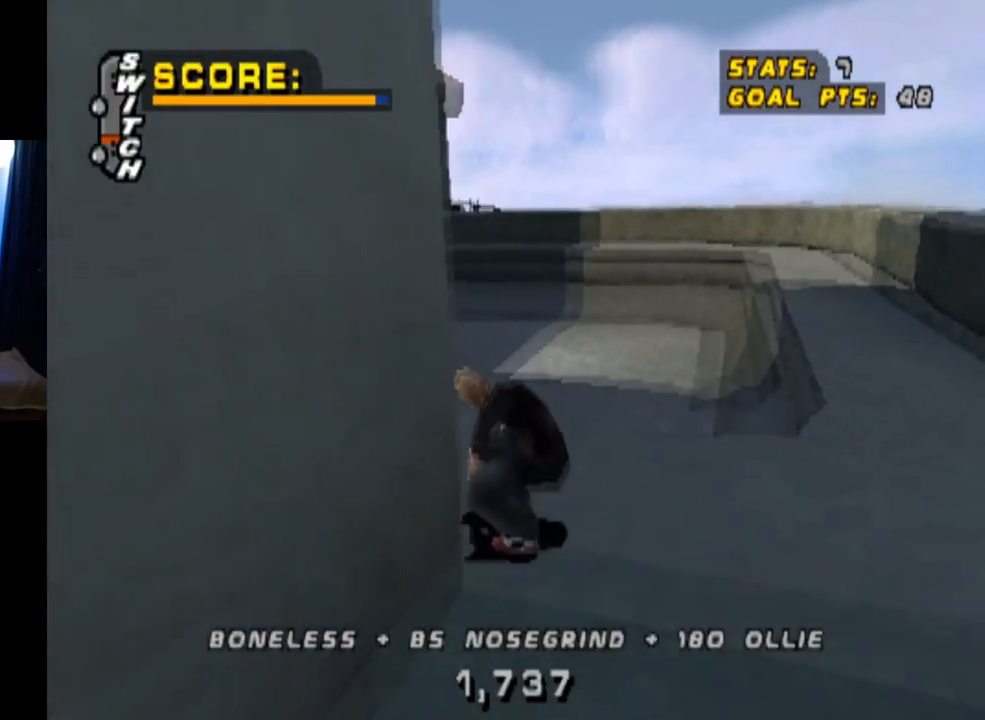
{"buttons": [], "left_stick": "center", "right_stick": "center", "events": []}
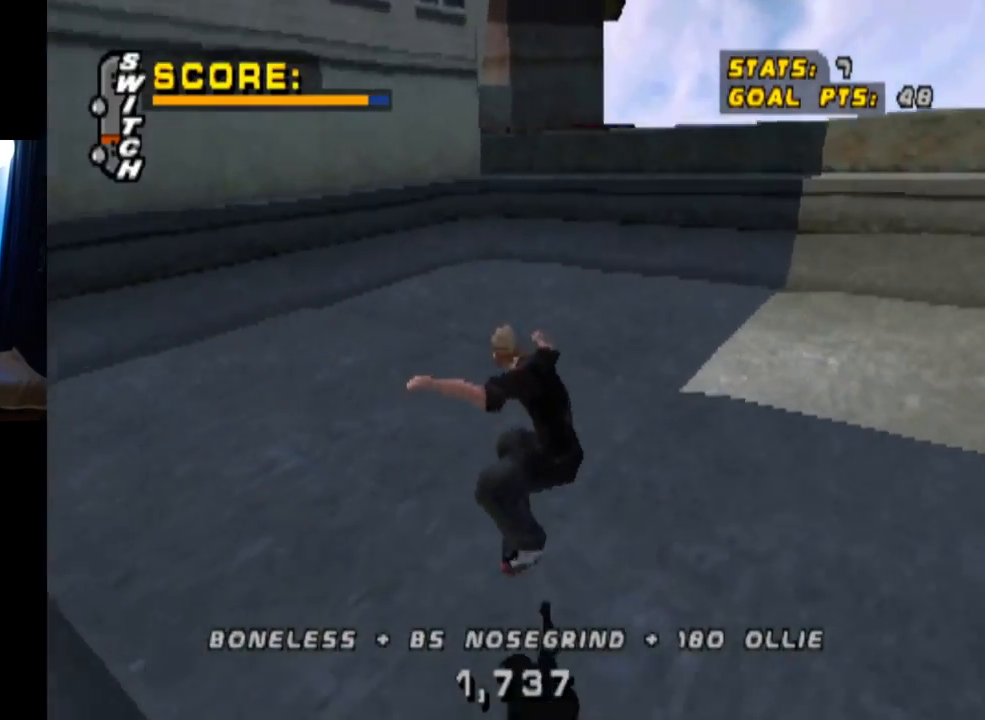
{"buttons": ["CROSS", "DPAD_DOWN", "DPAD_LEFT"], "left_stick": "center", "right_stick": "center", "events": [[33, "CROSS", "down"], [50, "DPAD_LEFT", "down"], [66, "DPAD_DOWN", "down"], [200, "DPAD_DOWN", "up"], [400, "DPAD_DOWN", "down"]]}
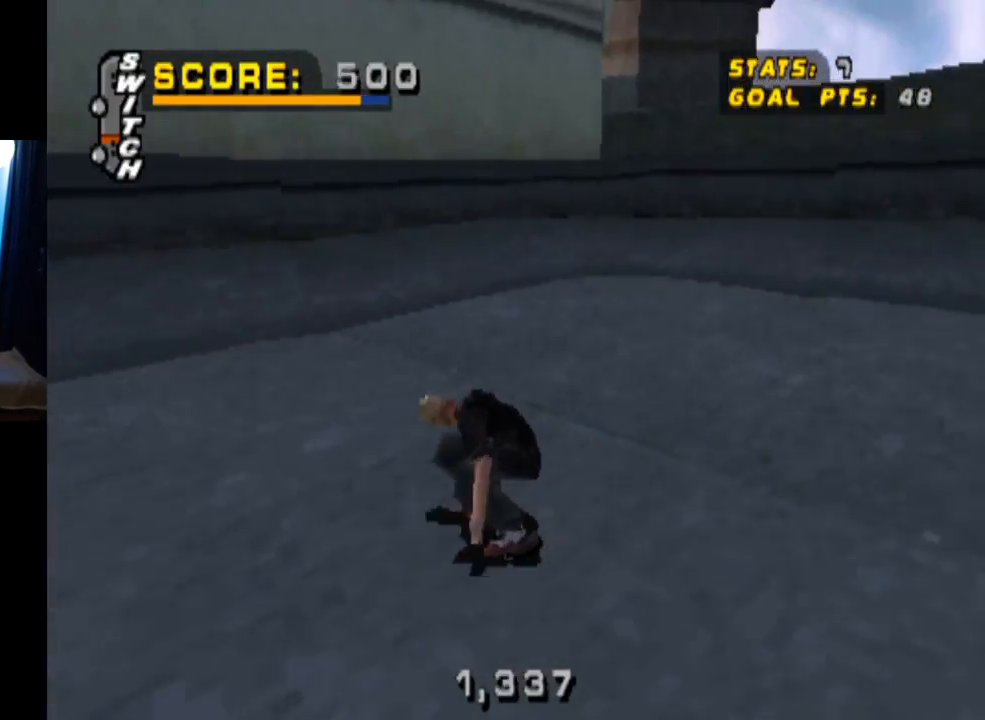
{"buttons": ["CROSS", "DPAD_UP", "DPAD_LEFT"], "left_stick": "center", "right_stick": "center", "events": [[34, "DPAD_DOWN", "up"], [84, "DPAD_LEFT", "up"], [184, "DPAD_UP", "down"], [284, "DPAD_UP", "up"], [334, "DPAD_UP", "down"], [417, "DPAD_UP", "up"], [467, "DPAD_UP", "down"], [501, "DPAD_LEFT", "down"]]}
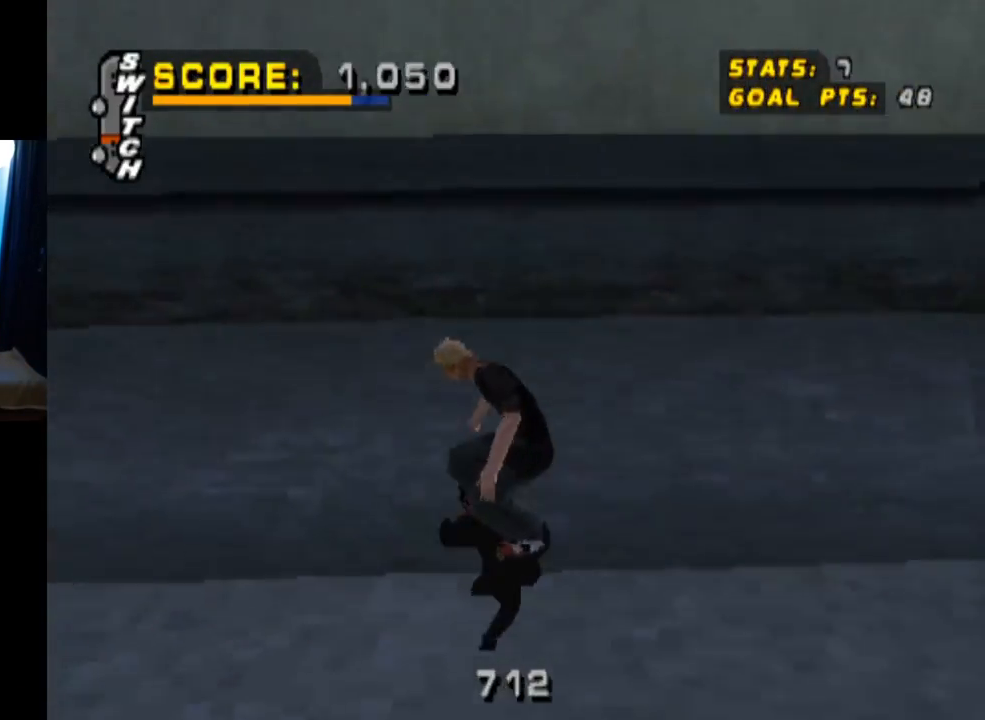
{"buttons": ["TRIANGLE", "L1", "DPAD_LEFT"], "left_stick": "center", "right_stick": "center", "events": [[100, "DPAD_UP", "up"], [133, "DPAD_LEFT", "up"], [200, "CROSS", "up"], [217, "DPAD_LEFT", "down"], [267, "L1", "down"], [350, "TRIANGLE", "down"]]}
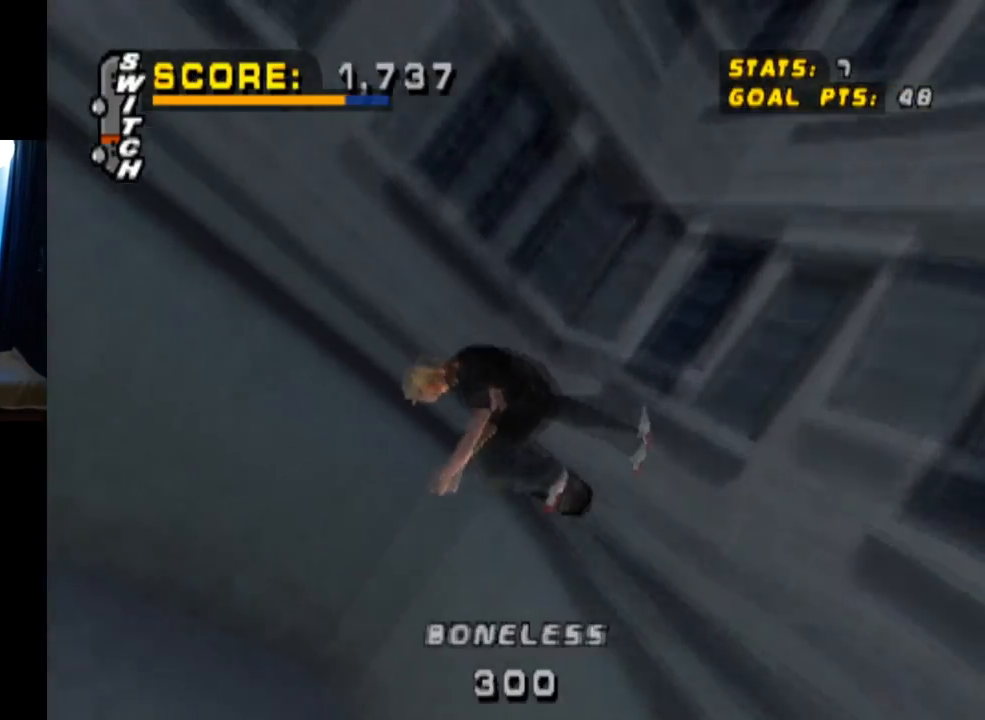
{"buttons": ["TRIANGLE"], "left_stick": "center", "right_stick": "center", "events": [[100, "DPAD_LEFT", "up"], [184, "L1", "up"]]}
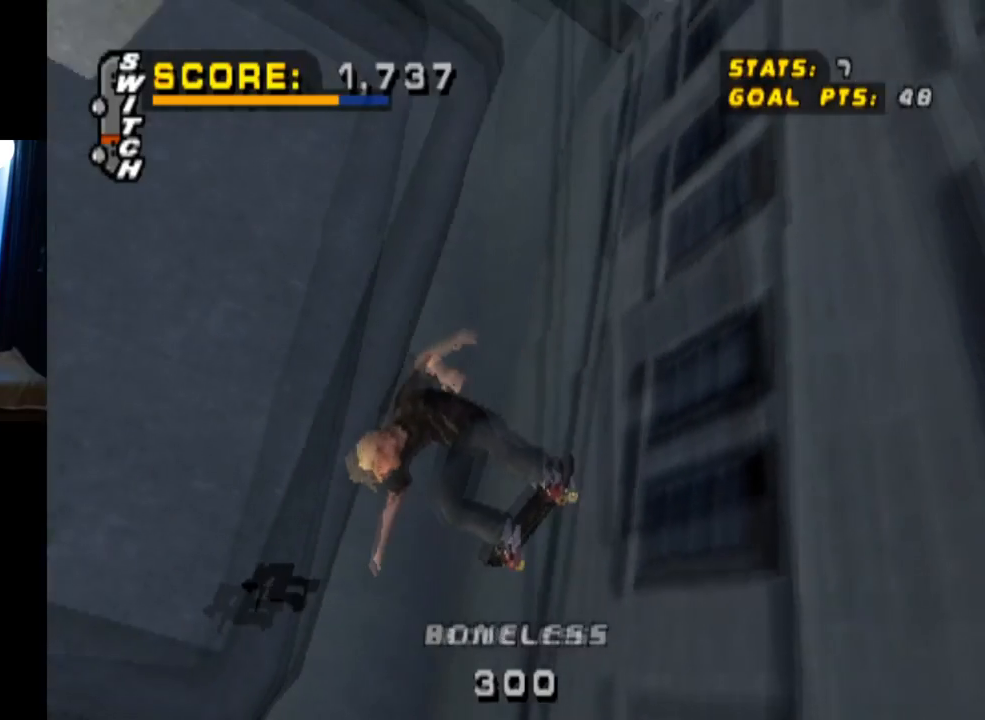
{"buttons": ["L1"], "left_stick": "center", "right_stick": "center", "events": [[200, "TRIANGLE", "up"], [250, "L1", "down"]]}
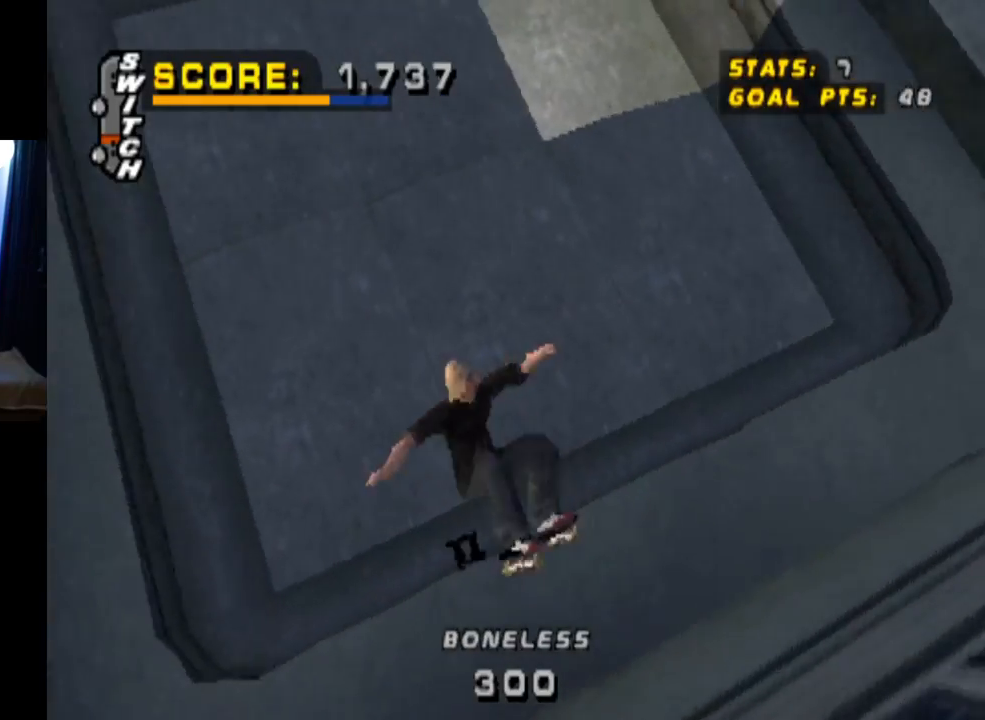
{"buttons": ["R1"], "left_stick": "center", "right_stick": "center", "events": [[34, "L1", "up"], [367, "R1", "down"]]}
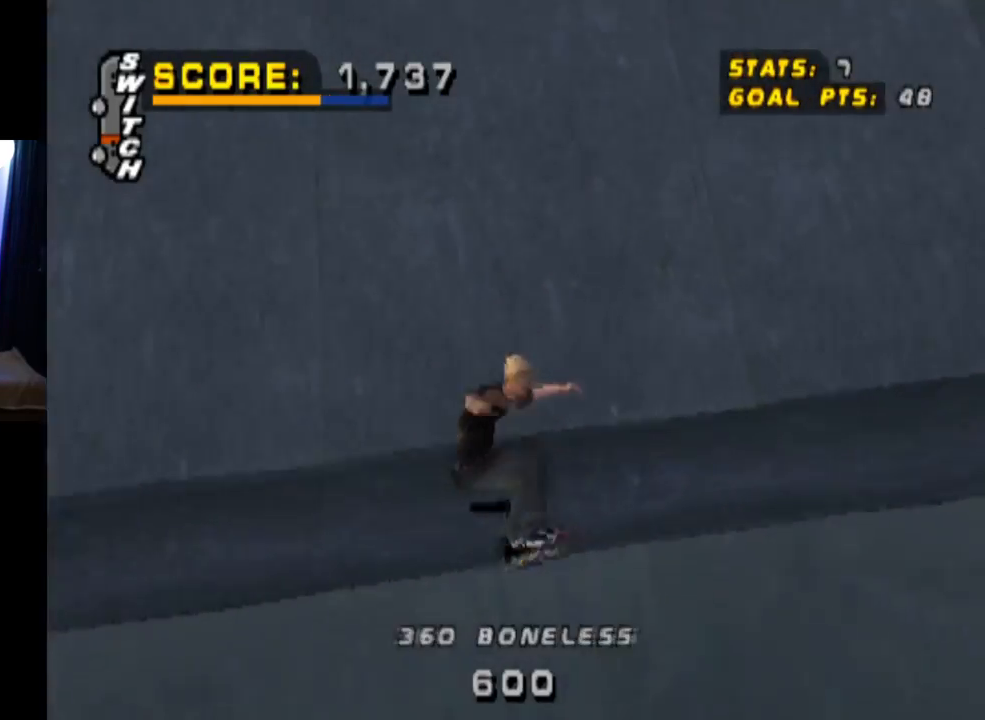
{"buttons": ["CROSS", "DPAD_DOWN", "DPAD_RIGHT"], "left_stick": "center", "right_stick": "center", "events": [[33, "R1", "up"], [183, "DPAD_LEFT", "down"], [183, "DPAD_UP", "down"], [250, "DPAD_UP", "up"], [350, "CROSS", "down"], [434, "DPAD_LEFT", "up"], [484, "DPAD_DOWN", "down"], [484, "DPAD_RIGHT", "down"]]}
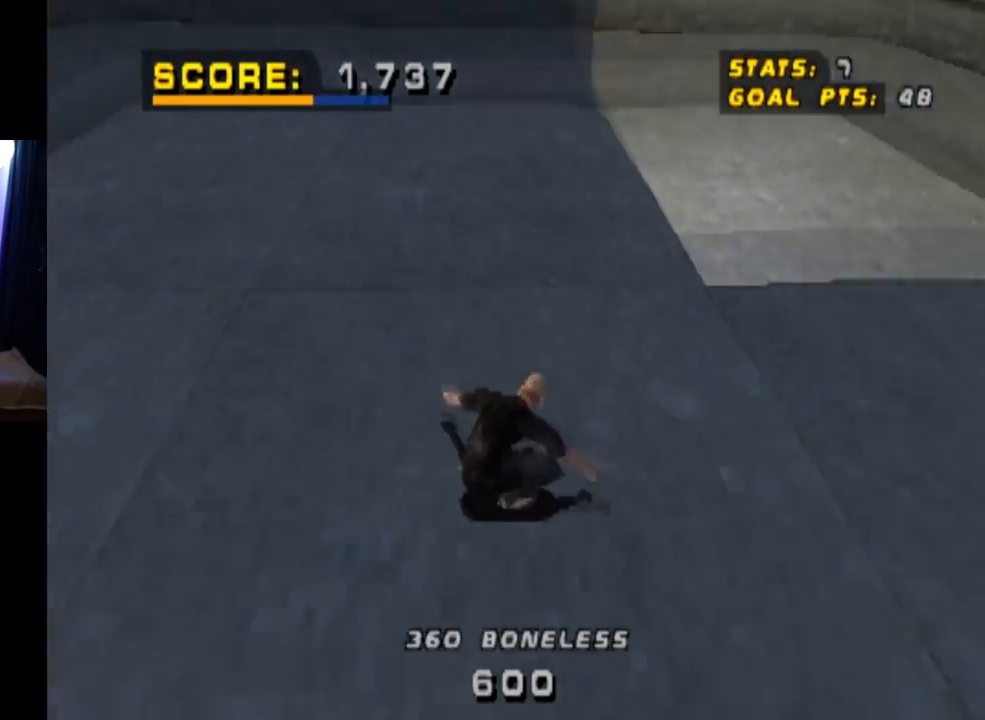
{"buttons": ["CROSS"], "left_stick": "center", "right_stick": "center", "events": [[484, "DPAD_RIGHT", "up"], [501, "DPAD_DOWN", "up"]]}
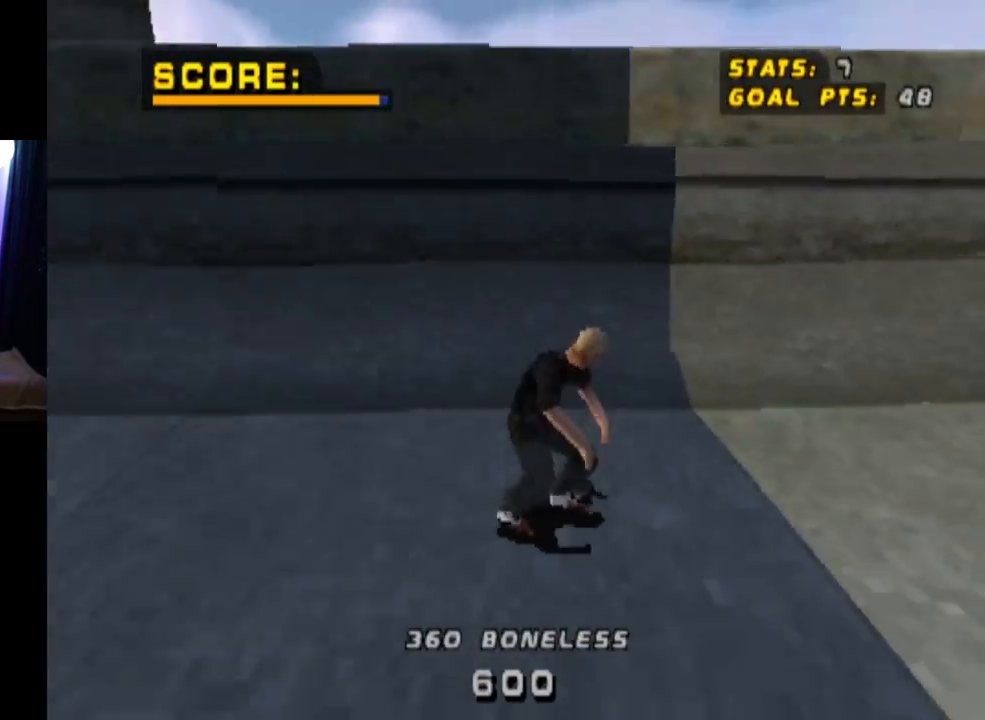
{"buttons": ["CROSS", "DPAD_UP"], "left_stick": "center", "right_stick": "center", "events": [[83, "DPAD_UP", "down"], [217, "DPAD_UP", "up"], [250, "DPAD_UP", "down"]]}
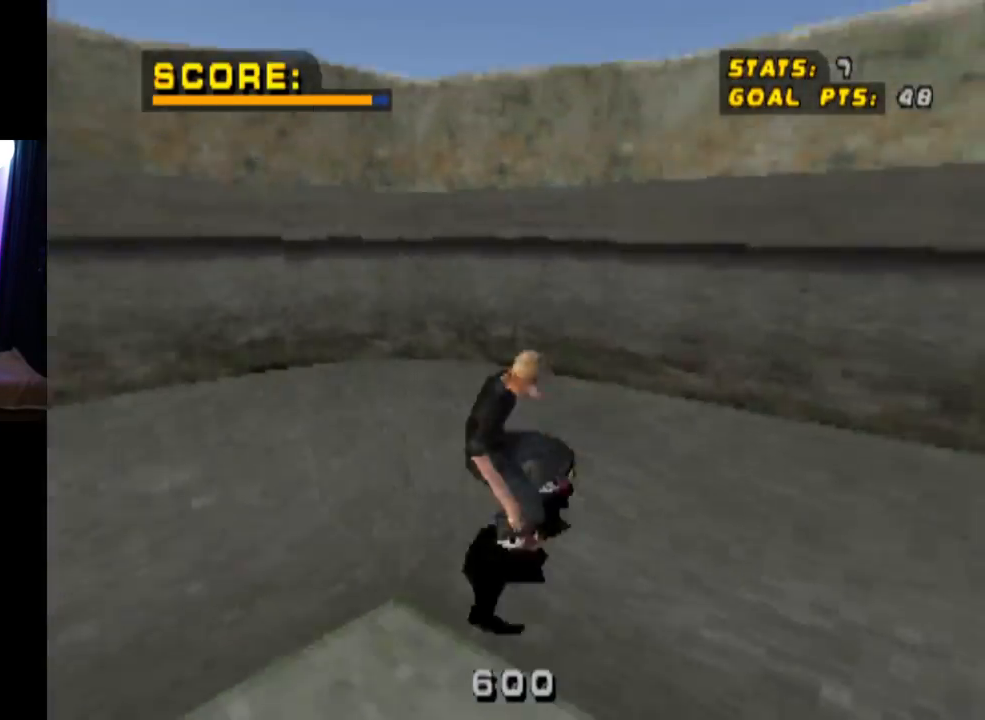
{"buttons": ["DPAD_UP"], "left_stick": "center", "right_stick": "center", "events": [[34, "CROSS", "up"]]}
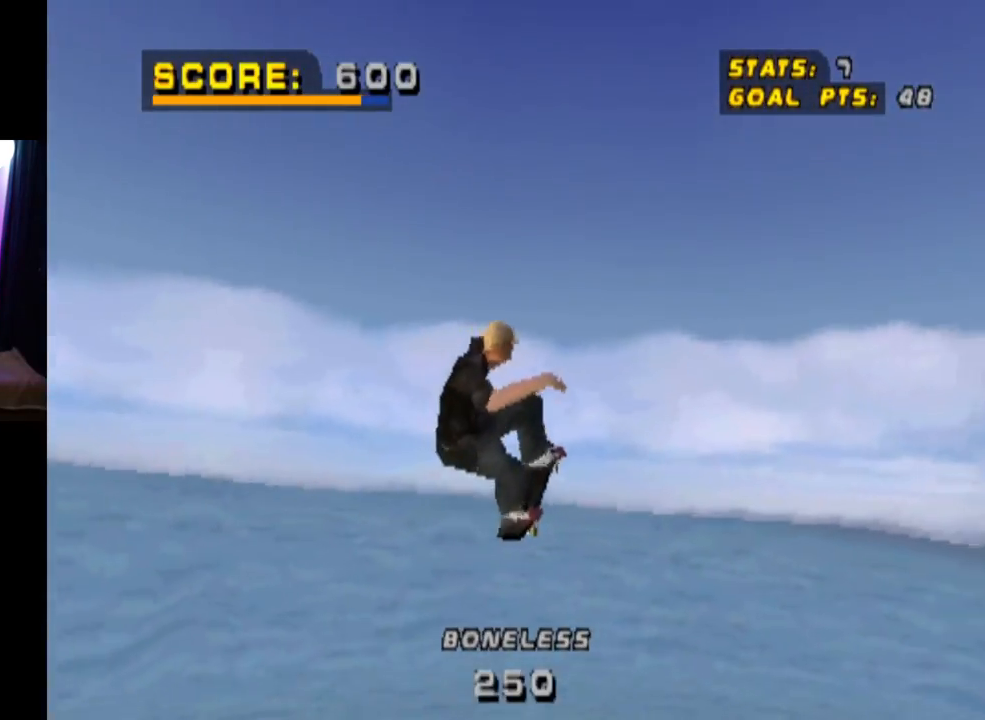
{"buttons": ["DPAD_UP"], "left_stick": "center", "right_stick": "center", "events": []}
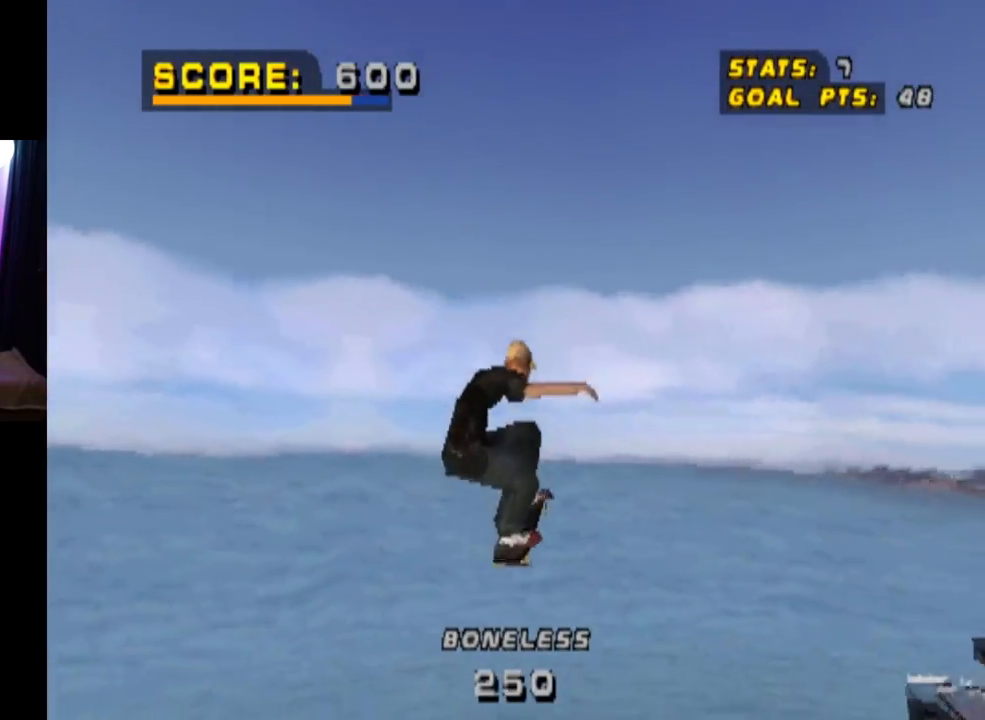
{"buttons": [], "left_stick": "center", "right_stick": "center", "events": [[384, "DPAD_UP", "up"]]}
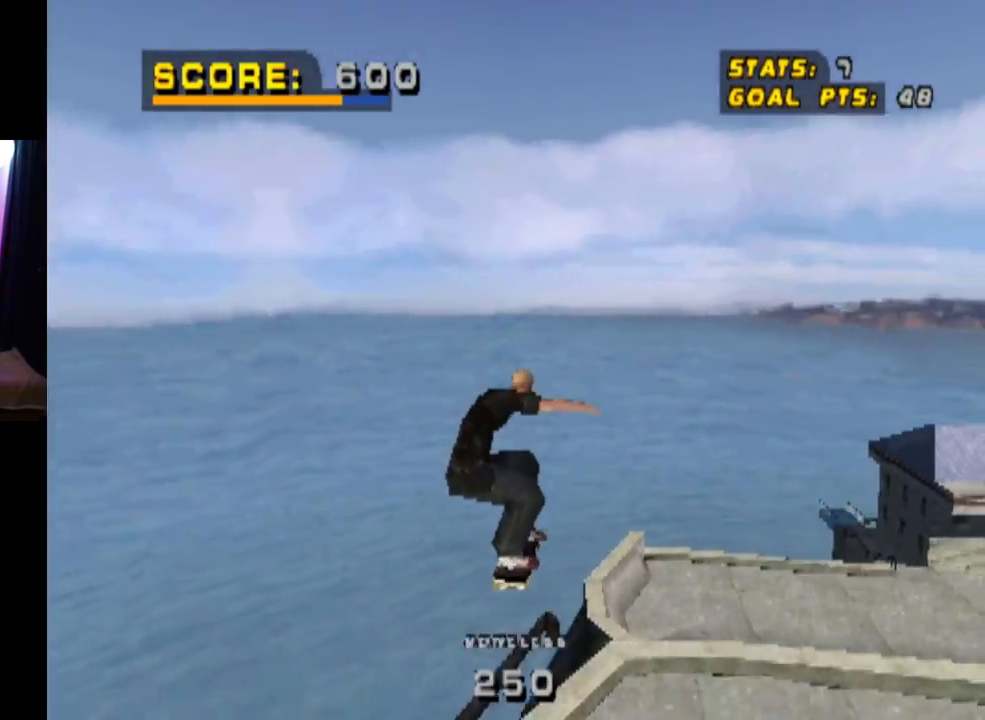
{"buttons": [], "left_stick": "center", "right_stick": "center", "events": []}
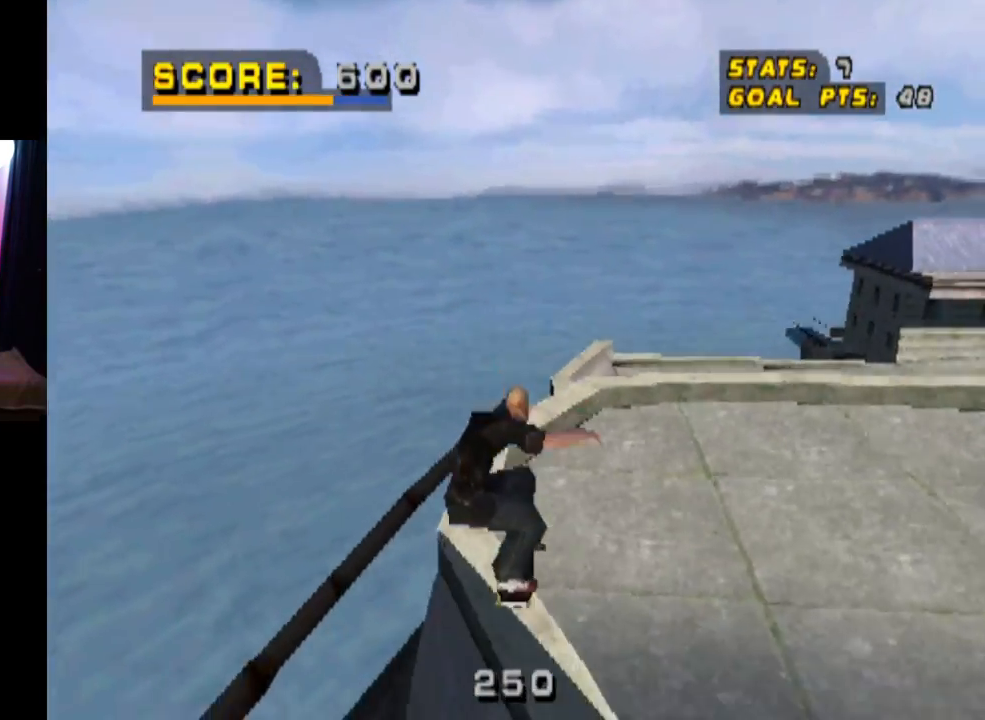
{"buttons": [], "left_stick": "center", "right_stick": "center", "events": []}
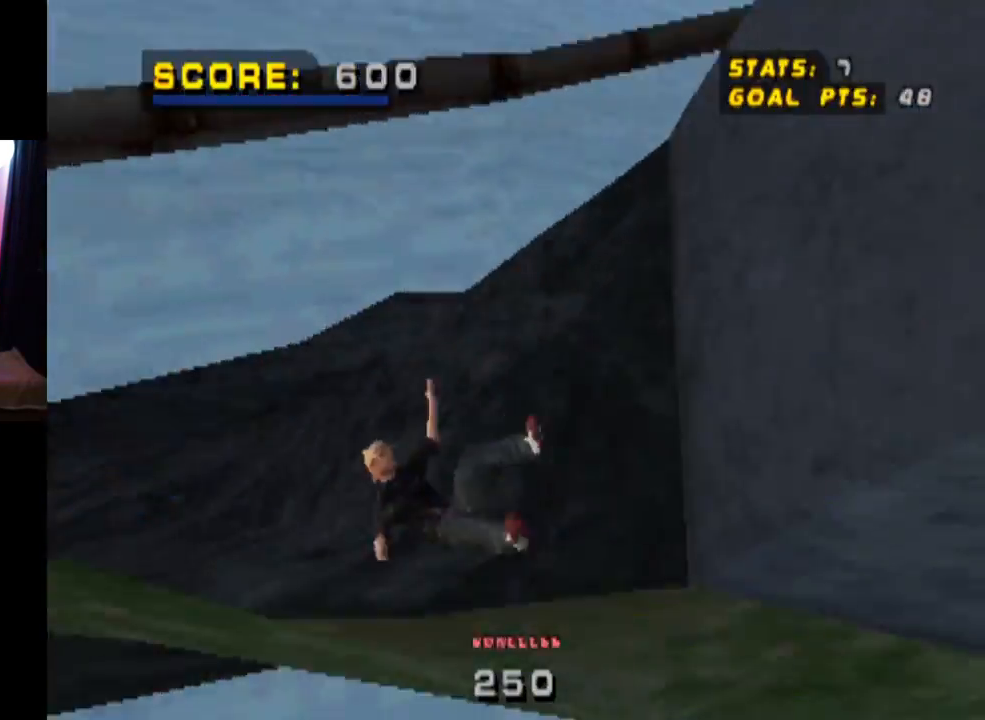
{"buttons": [], "left_stick": "center", "right_stick": "center", "events": []}
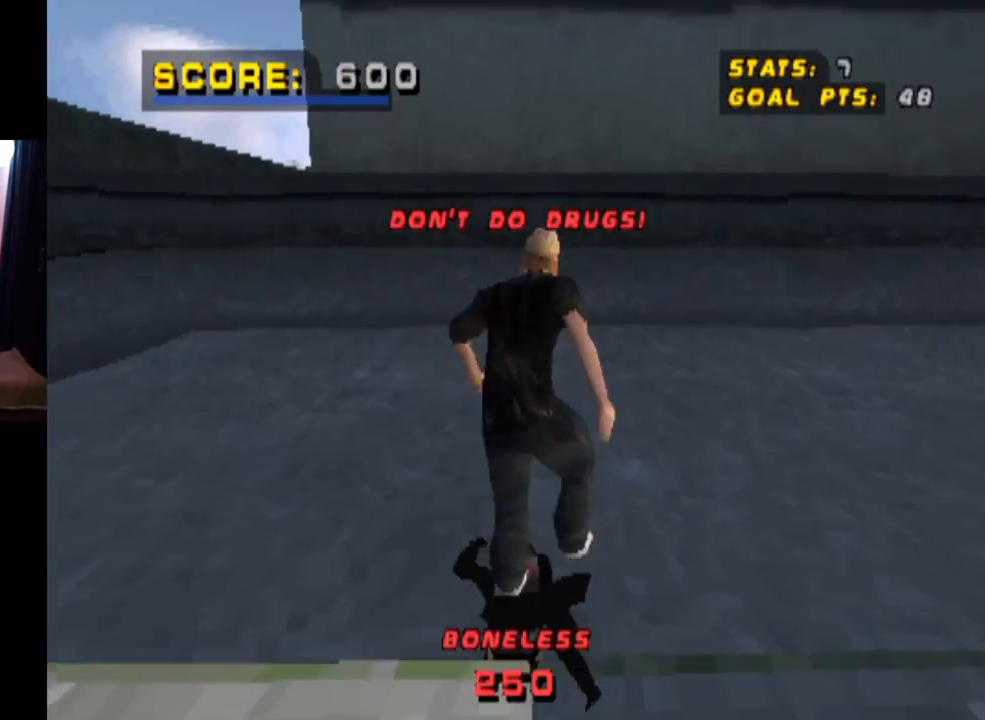
{"buttons": ["DPAD_RIGHT"], "left_stick": "center", "right_stick": "center", "events": [[484, "DPAD_RIGHT", "down"]]}
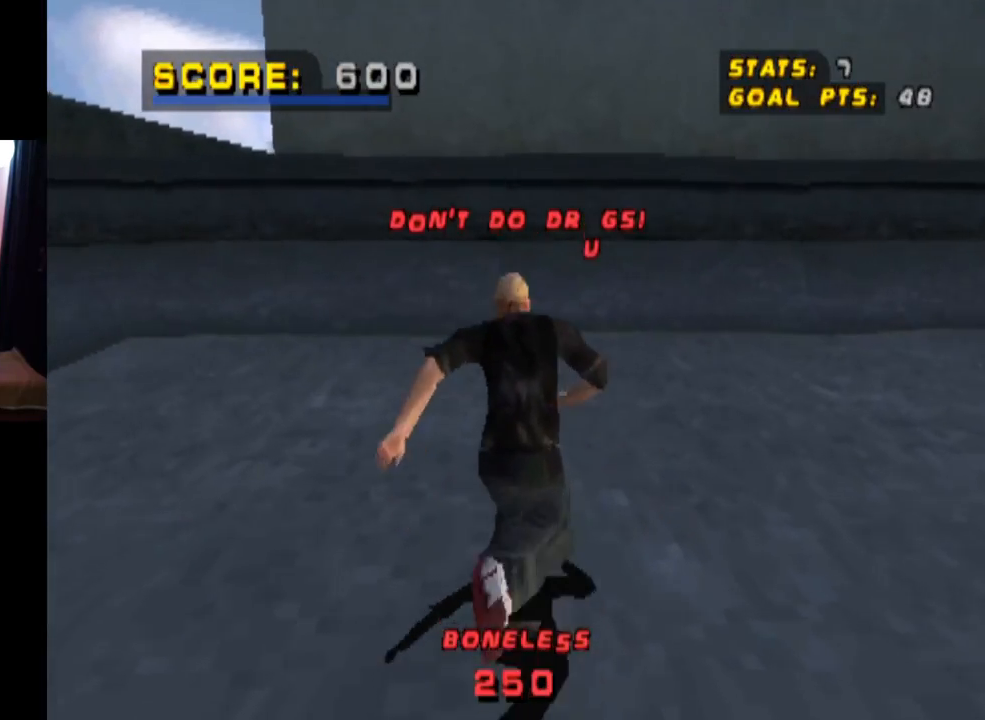
{"buttons": ["CROSS"], "left_stick": "center", "right_stick": "center", "events": [[33, "DPAD_DOWN", "down"], [67, "CROSS", "down"], [384, "DPAD_DOWN", "up"], [434, "DPAD_RIGHT", "up"]]}
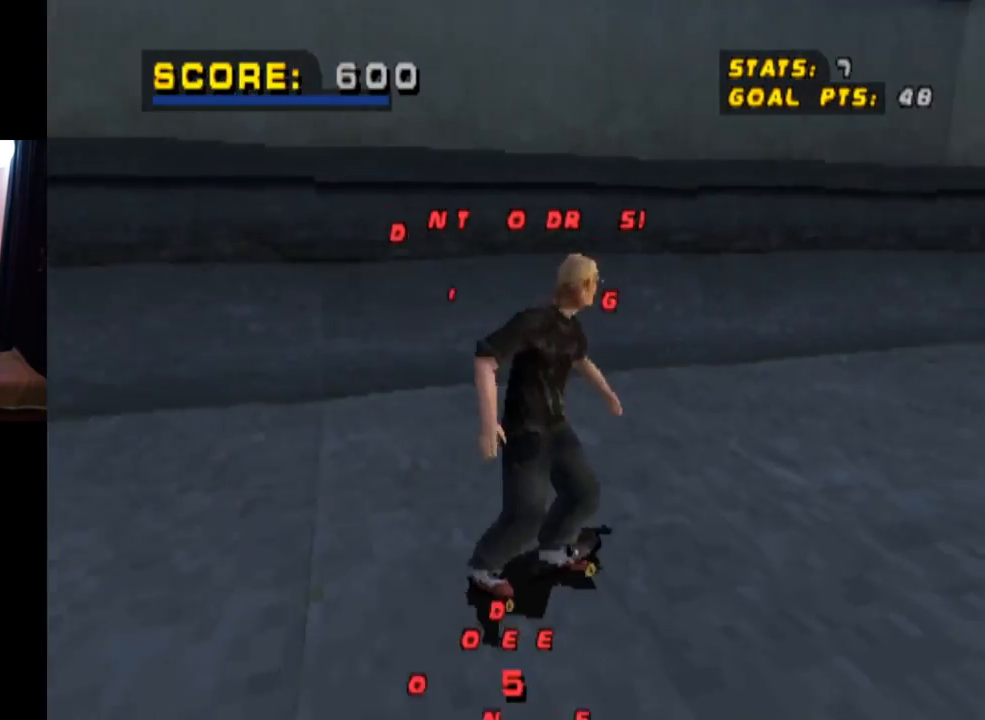
{"buttons": ["CROSS", "DPAD_DOWN", "DPAD_RIGHT"], "left_stick": "center", "right_stick": "center", "events": [[433, "DPAD_DOWN", "down"], [450, "DPAD_RIGHT", "down"]]}
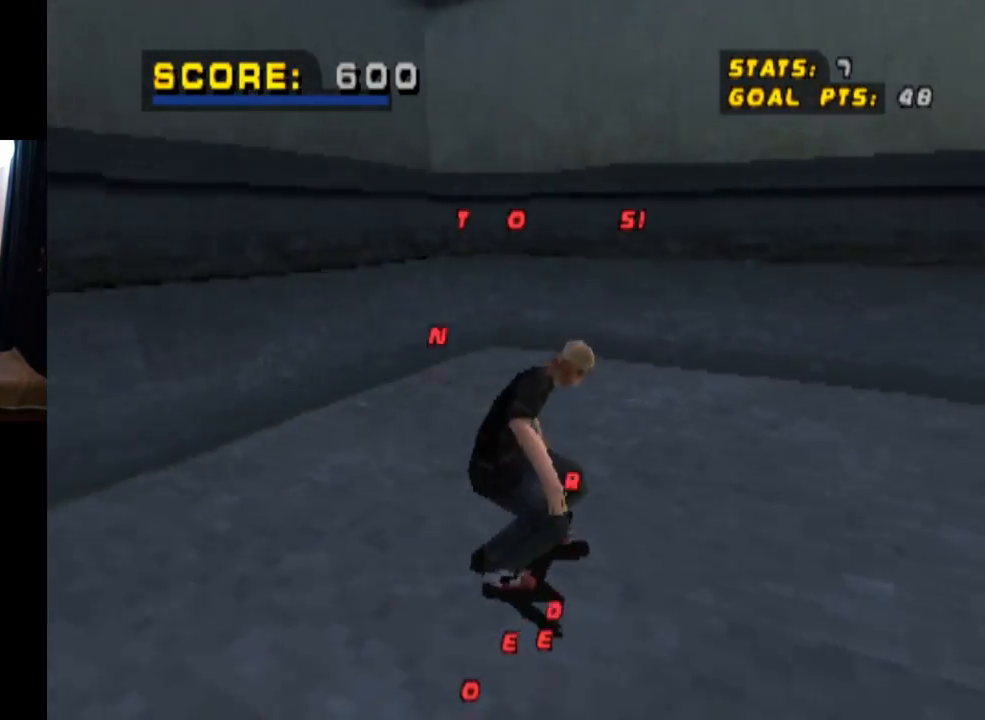
{"buttons": ["CROSS", "DPAD_RIGHT"], "left_stick": "center", "right_stick": "center", "events": [[150, "DPAD_DOWN", "up"], [167, "DPAD_RIGHT", "up"], [501, "DPAD_RIGHT", "down"]]}